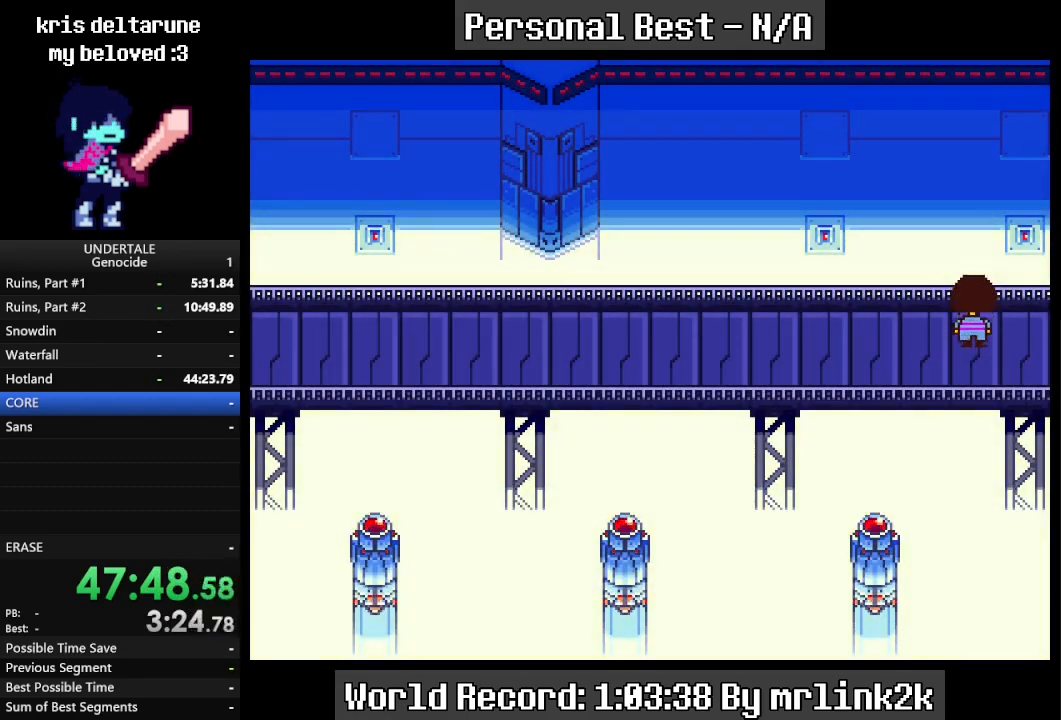
Gameplay with keyboard; each line is a JSON object with the keys held at the frame after it. "events" lists presses ("down") and releases ("up") of "c", "ctrl_l", "ctrl_r", "down", "escape", "f4", "left", "num0", "num1", "num2", "num3", "num4", "return", "right", "shift_l", "shift_r", "up", "x" and "z" between this image and that frame as [ms after this image, input, new state], when the widget could be followed in between. No other keys are recorded. Mouse input is not recorded.
{"keys": ["down", "up"], "events": []}
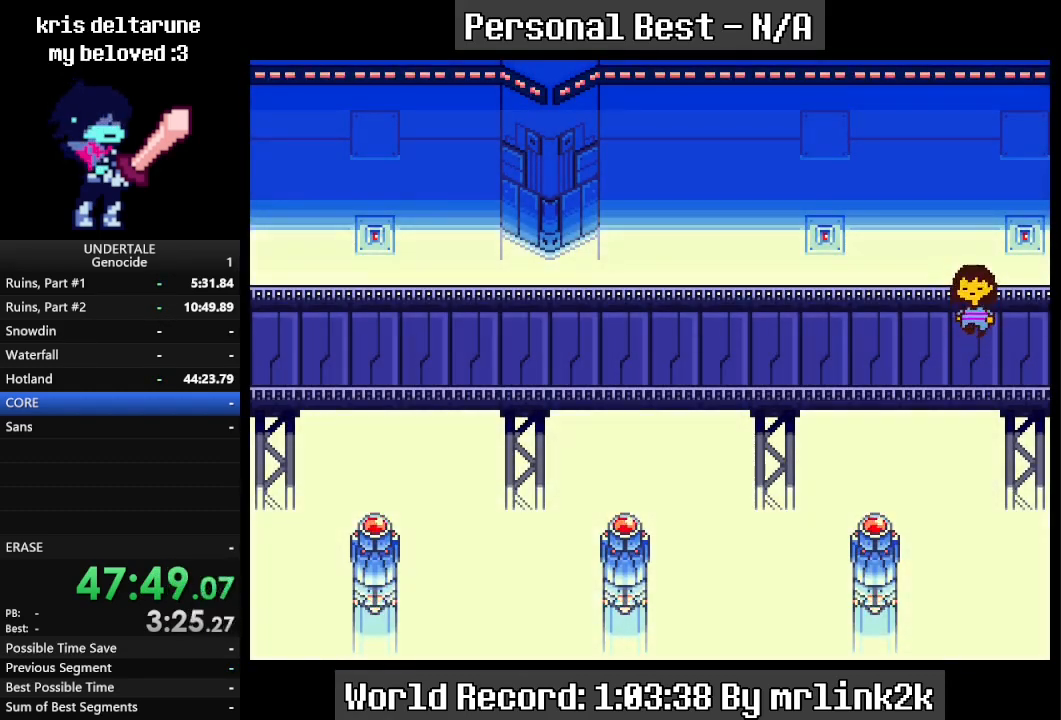
{"keys": ["down", "up"], "events": []}
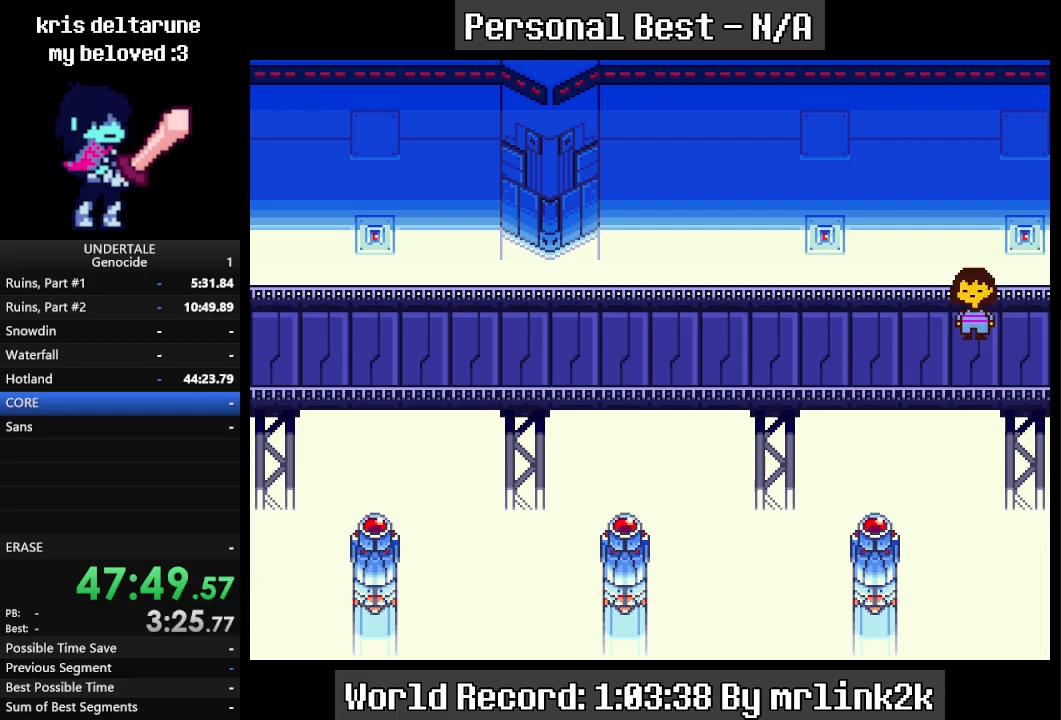
{"keys": ["down", "up"], "events": []}
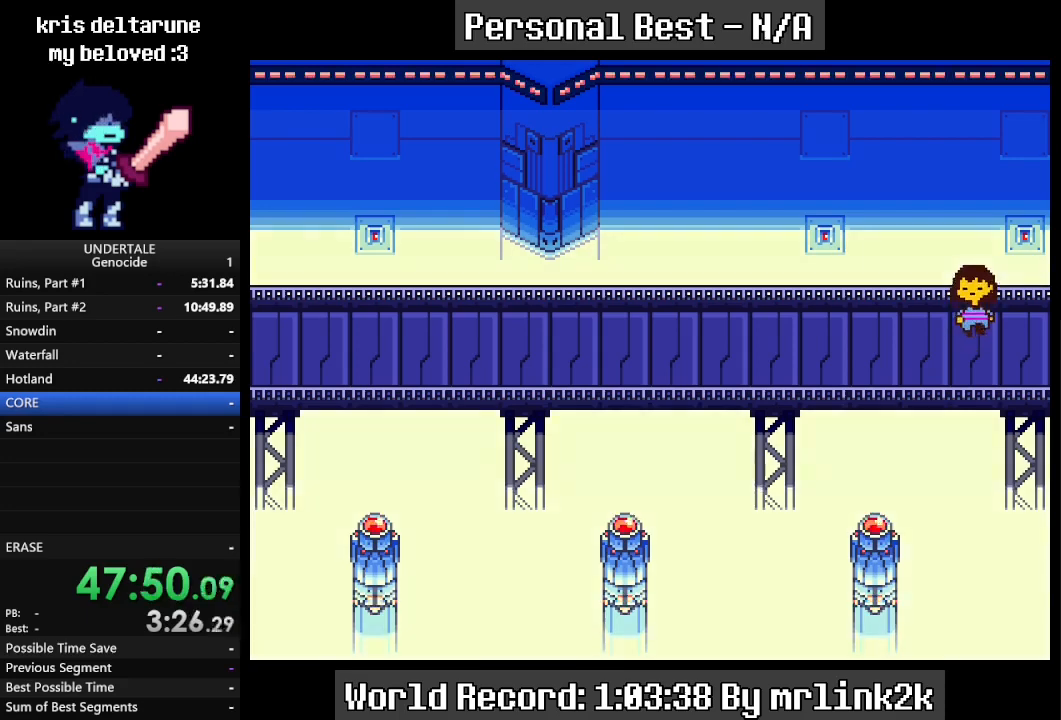
{"keys": ["down", "up"], "events": []}
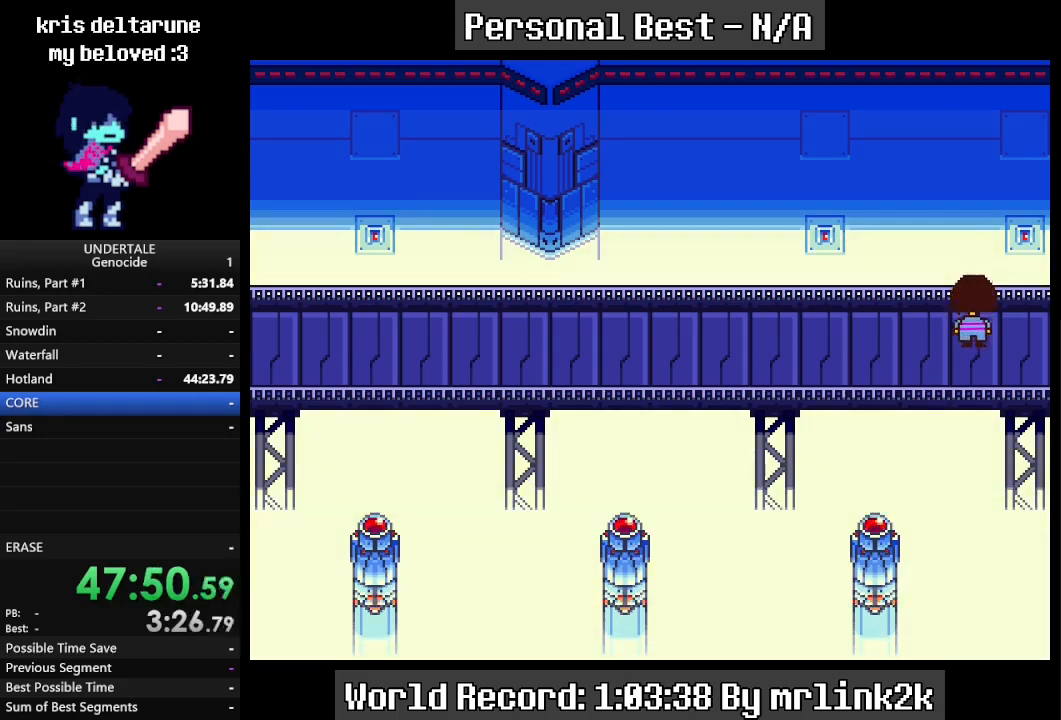
{"keys": ["down", "up"], "events": []}
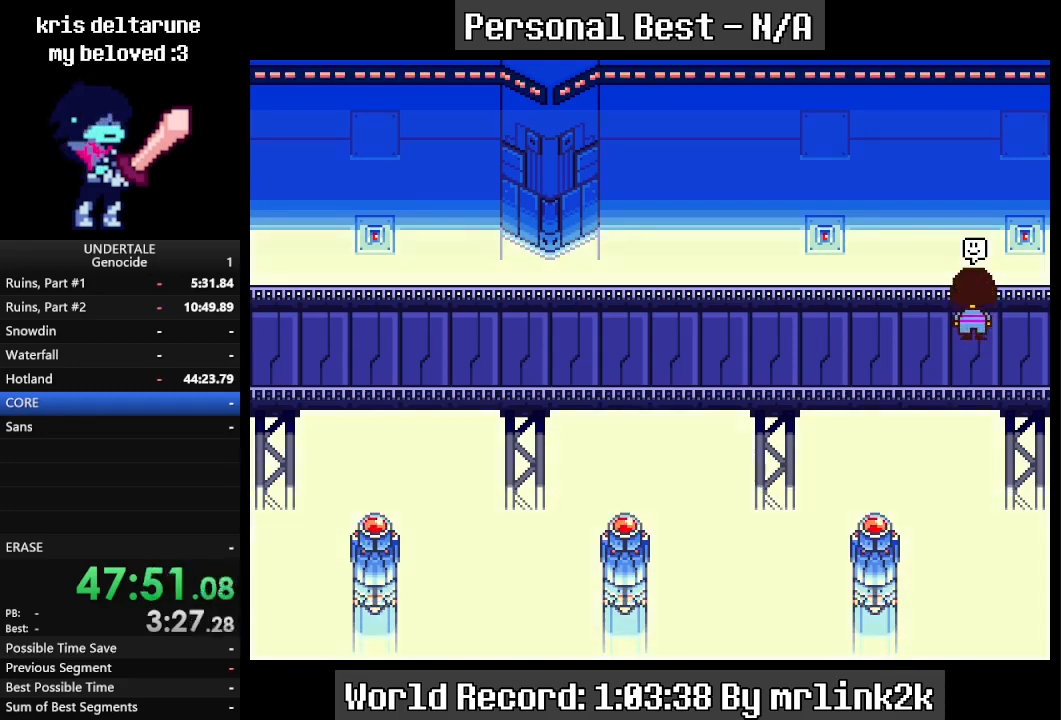
{"keys": ["down", "up"], "events": []}
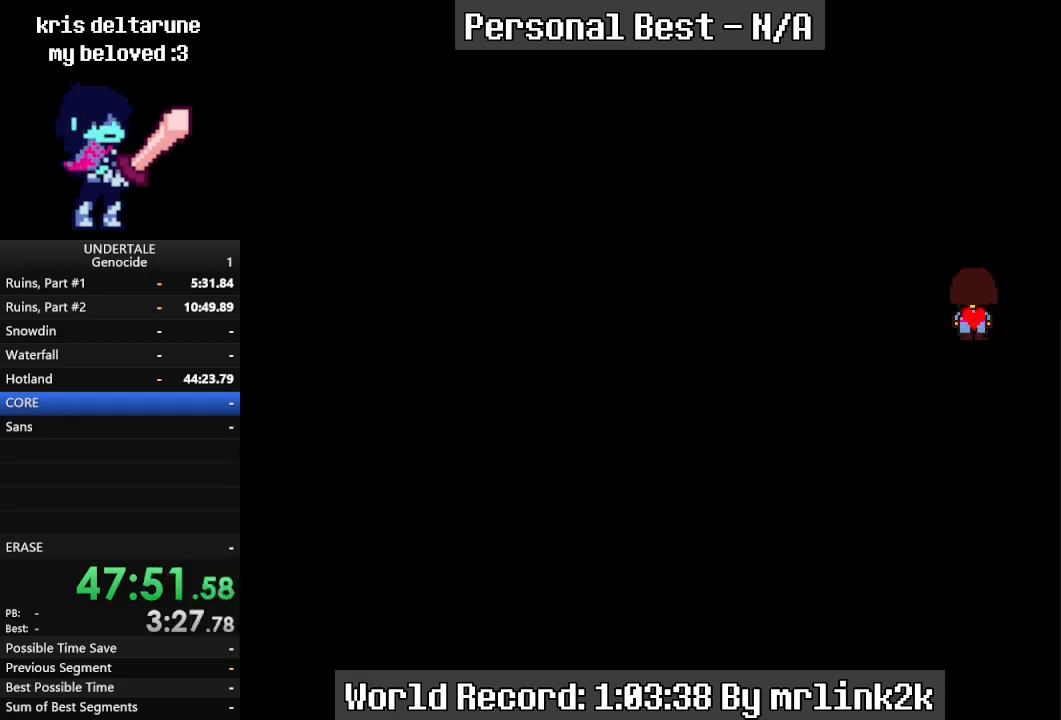
{"keys": [], "events": [[467, "down", "up"], [467, "up", "up"]]}
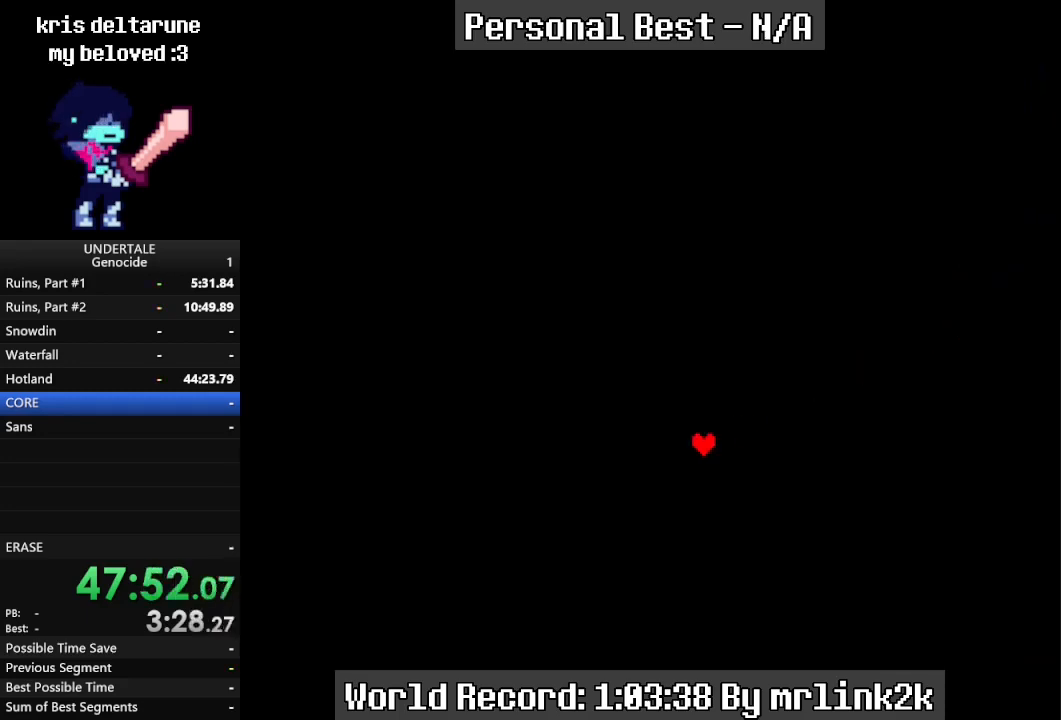
{"keys": [], "events": []}
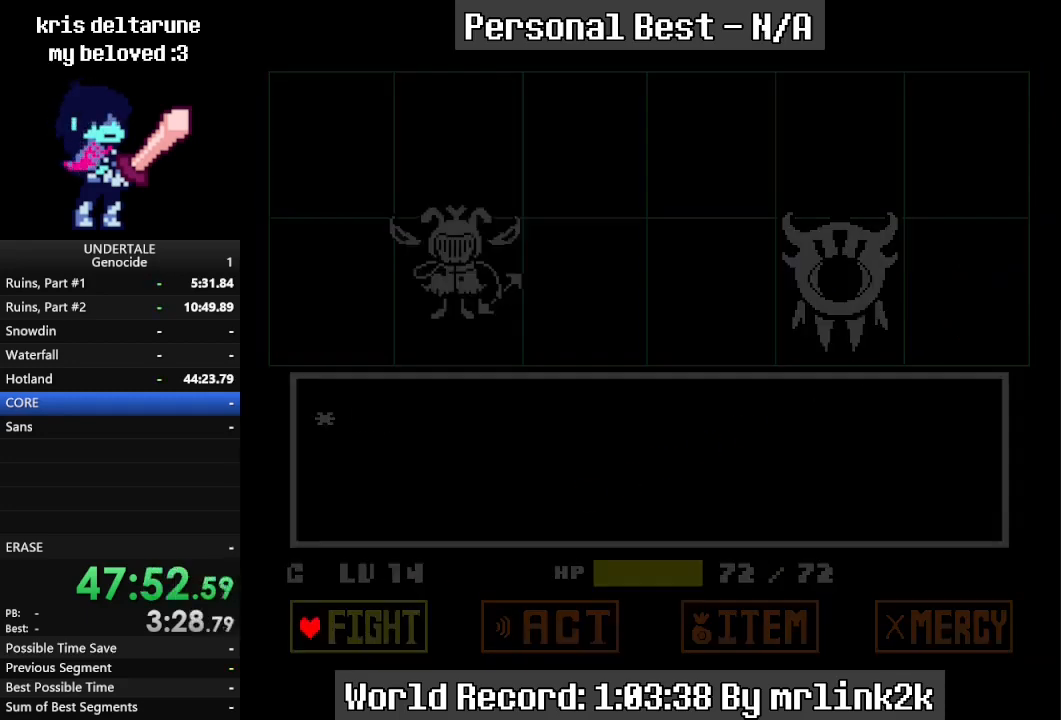
{"keys": [], "events": [[100, "return", "down"], [133, "return", "up"], [167, "return", "down"], [233, "return", "up"]]}
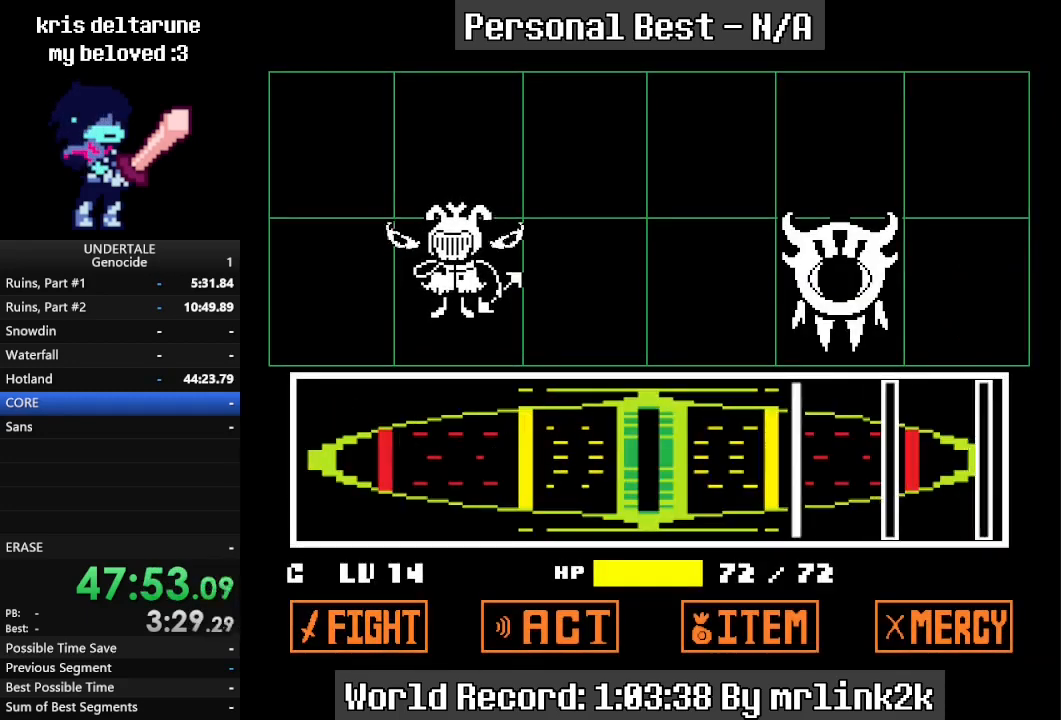
{"keys": [], "events": [[433, "return", "down"], [467, "return", "up"]]}
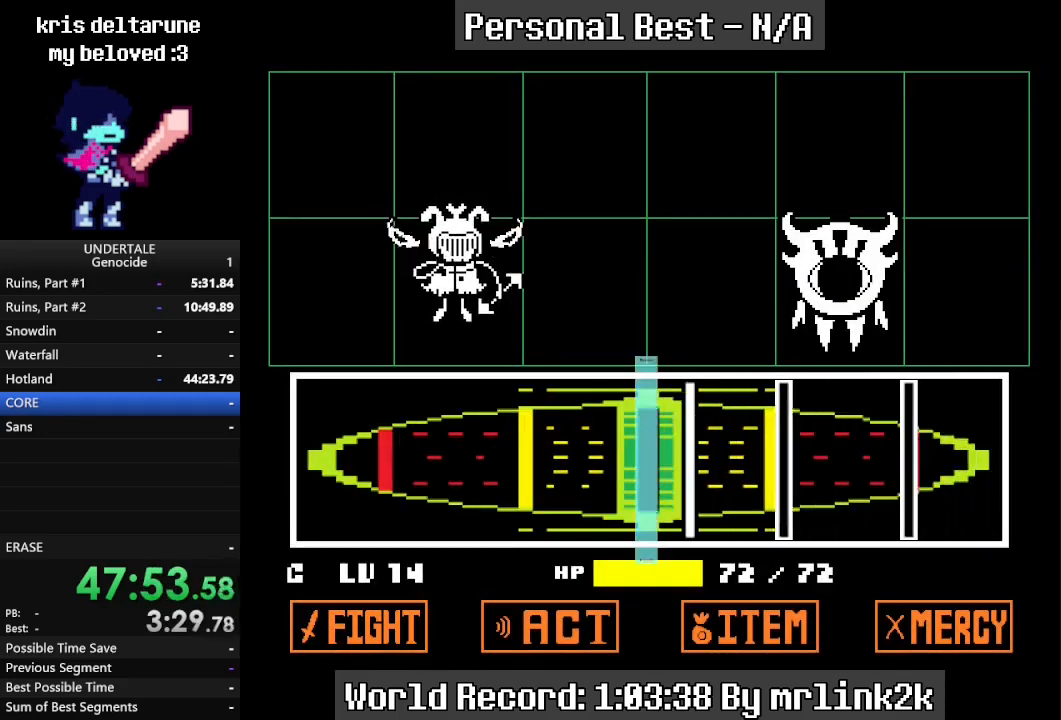
{"keys": ["return"], "events": [[200, "return", "down"], [300, "return", "up"], [500, "return", "down"]]}
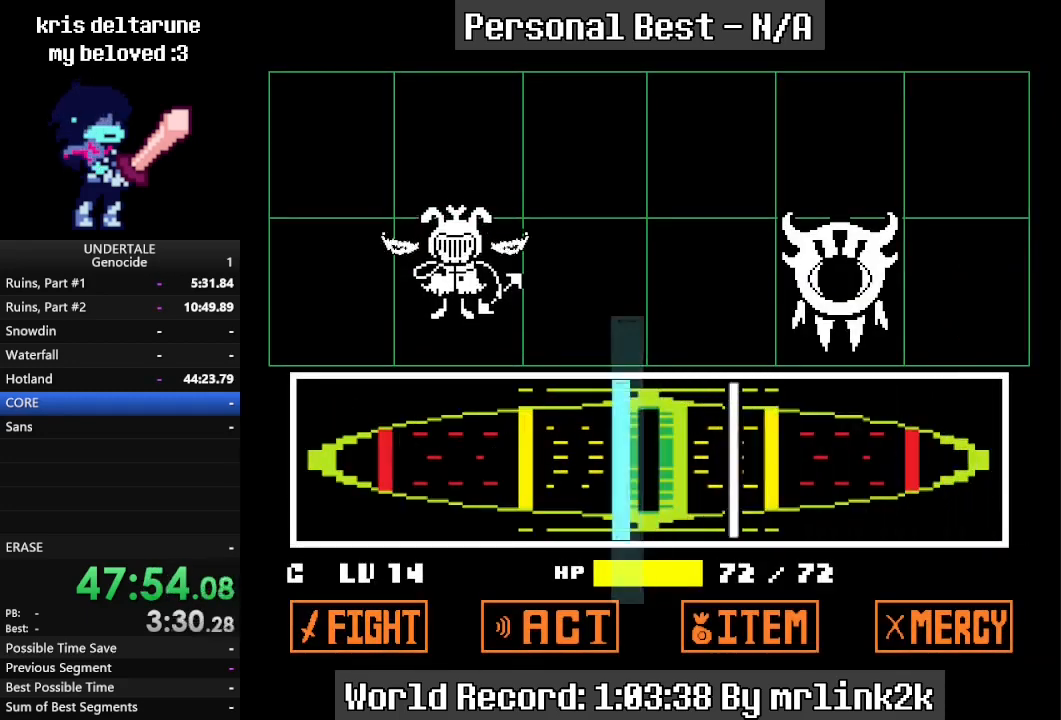
{"keys": [], "events": [[133, "return", "up"], [233, "return", "down"], [333, "return", "up"]]}
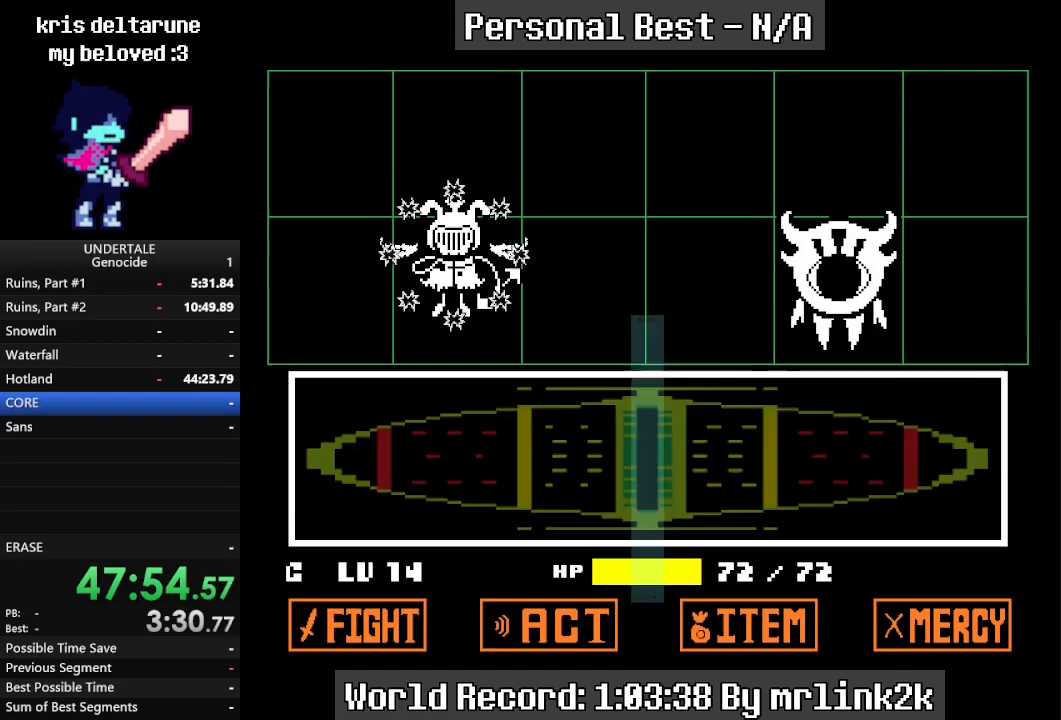
{"keys": [], "events": []}
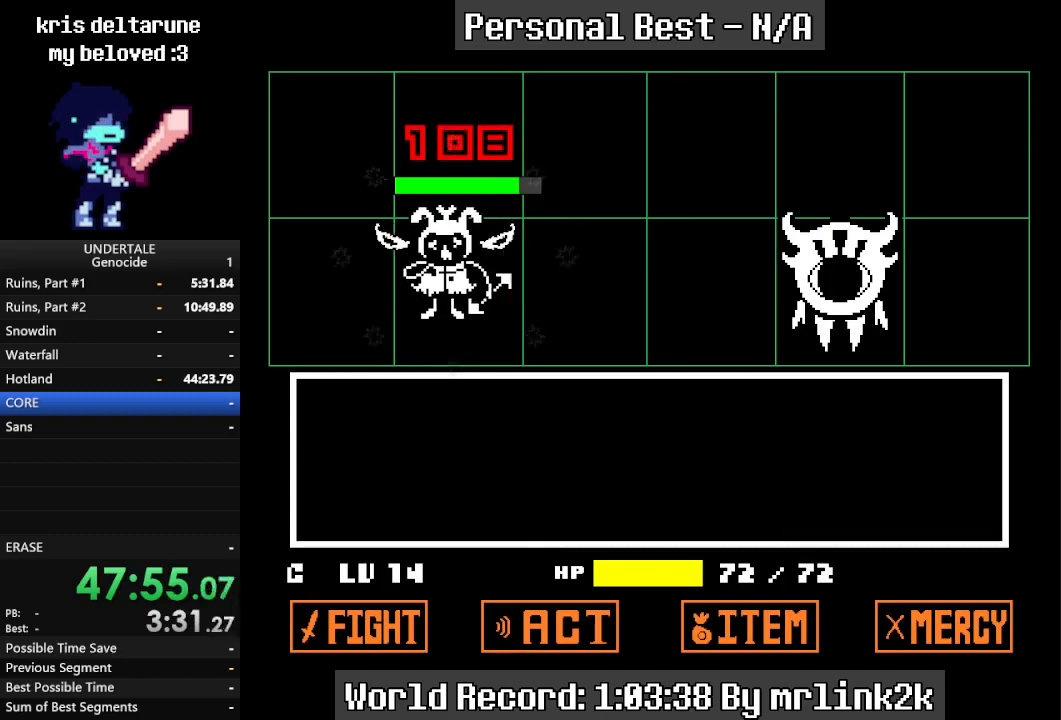
{"keys": [], "events": []}
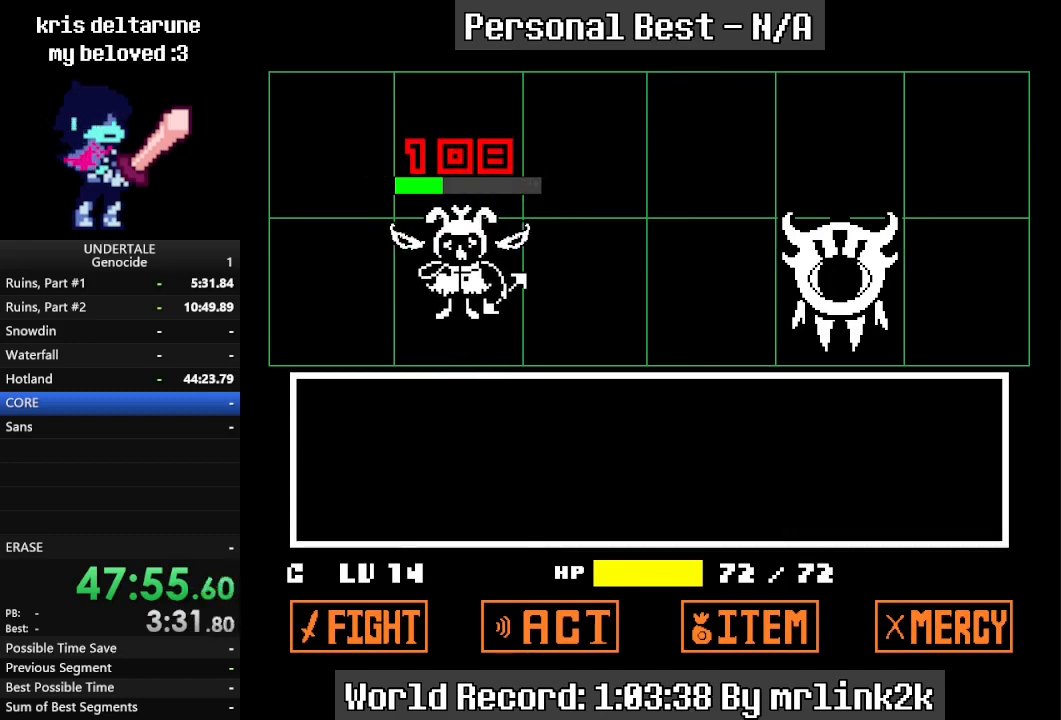
{"keys": ["return"], "events": [[133, "return", "down"], [233, "return", "up"], [333, "return", "down"], [400, "return", "up"], [500, "return", "down"]]}
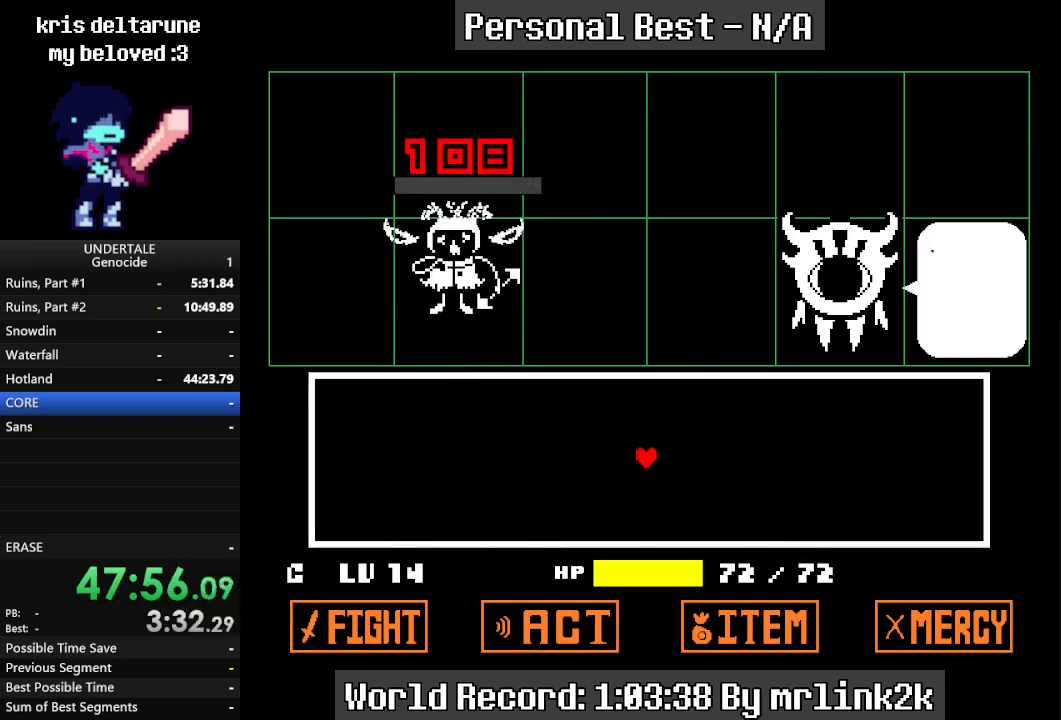
{"keys": ["return"], "events": [[67, "return", "up"], [133, "return", "down"], [233, "return", "up"], [333, "return", "down"], [367, "return", "up"], [467, "return", "down"]]}
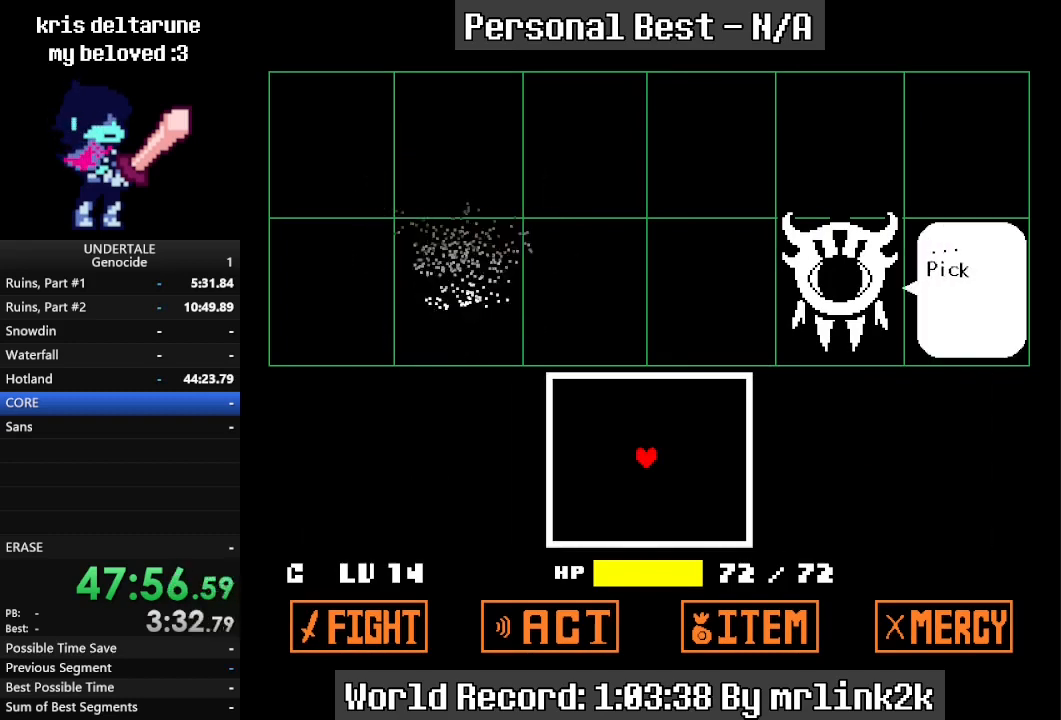
{"keys": [], "events": [[33, "return", "up"], [100, "return", "down"], [200, "return", "up"]]}
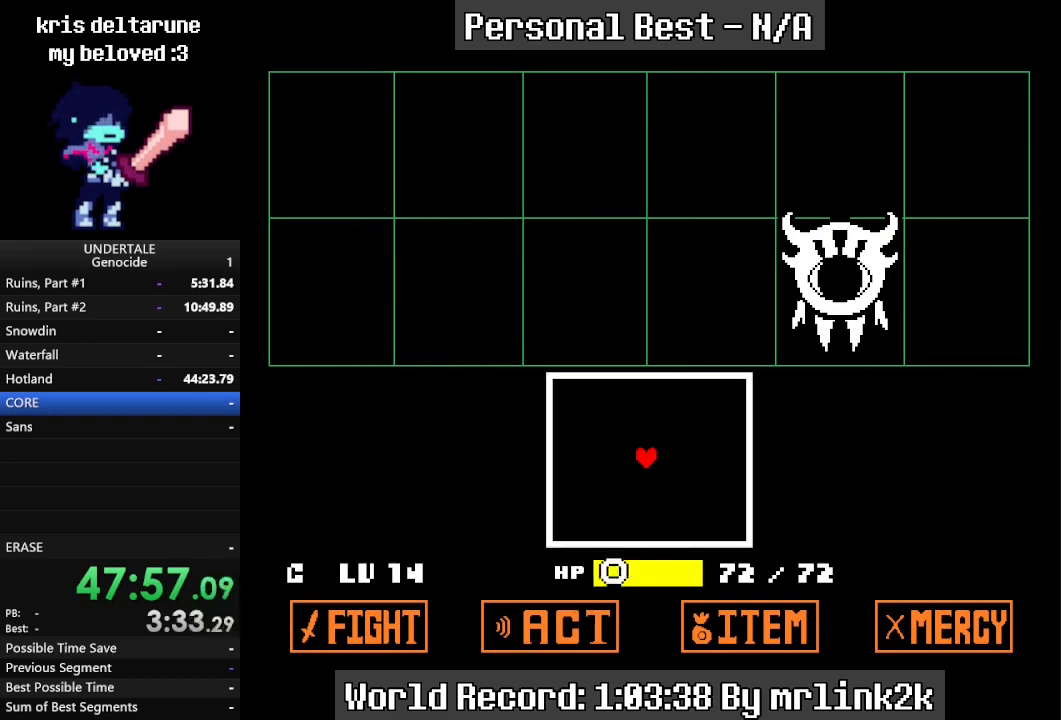
{"keys": ["down", "left"], "events": [[133, "up", "down"], [233, "left", "down"], [267, "up", "up"], [467, "down", "down"]]}
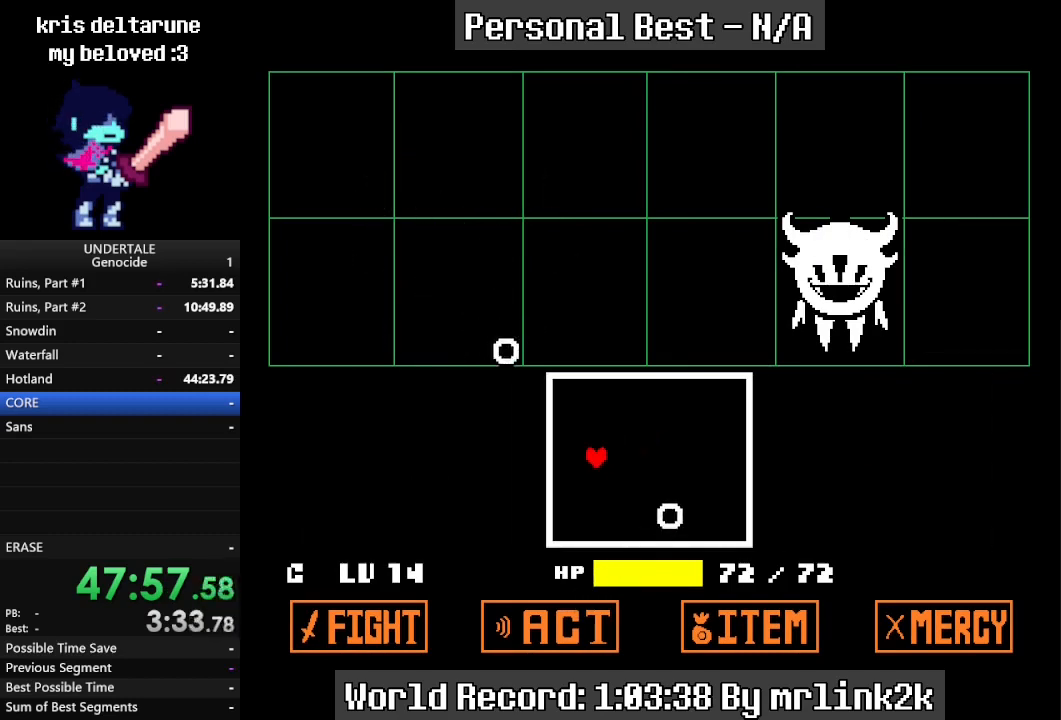
{"keys": ["down"], "events": [[67, "left", "up"], [333, "left", "down"], [467, "left", "up"]]}
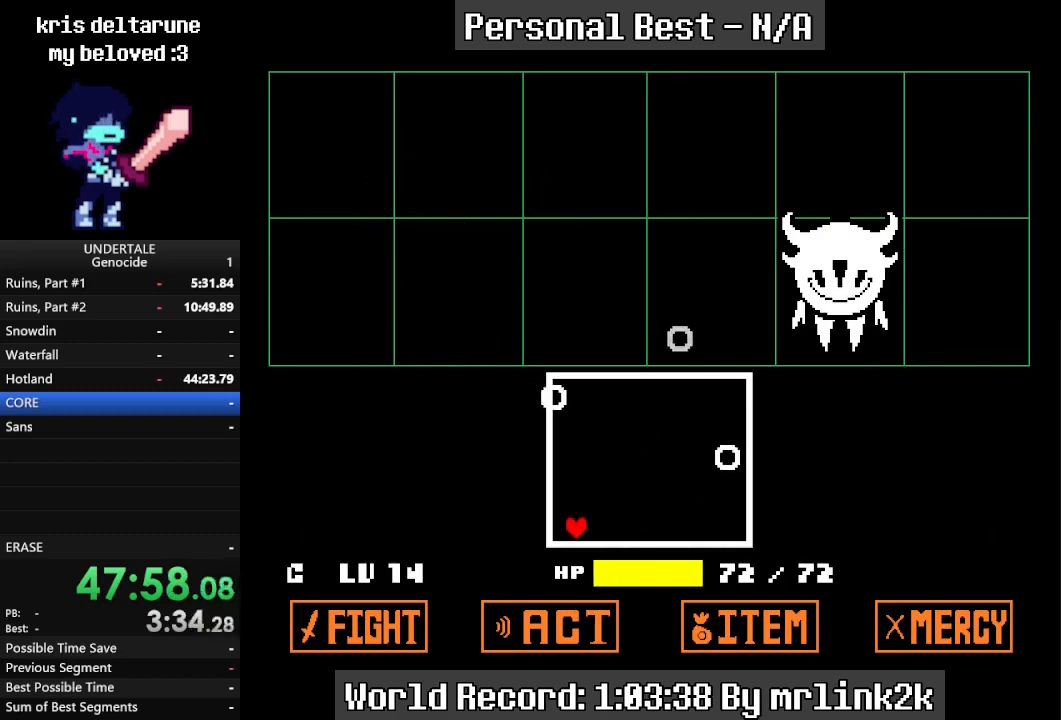
{"keys": [], "events": [[300, "left", "down"], [400, "left", "up"], [433, "down", "up"]]}
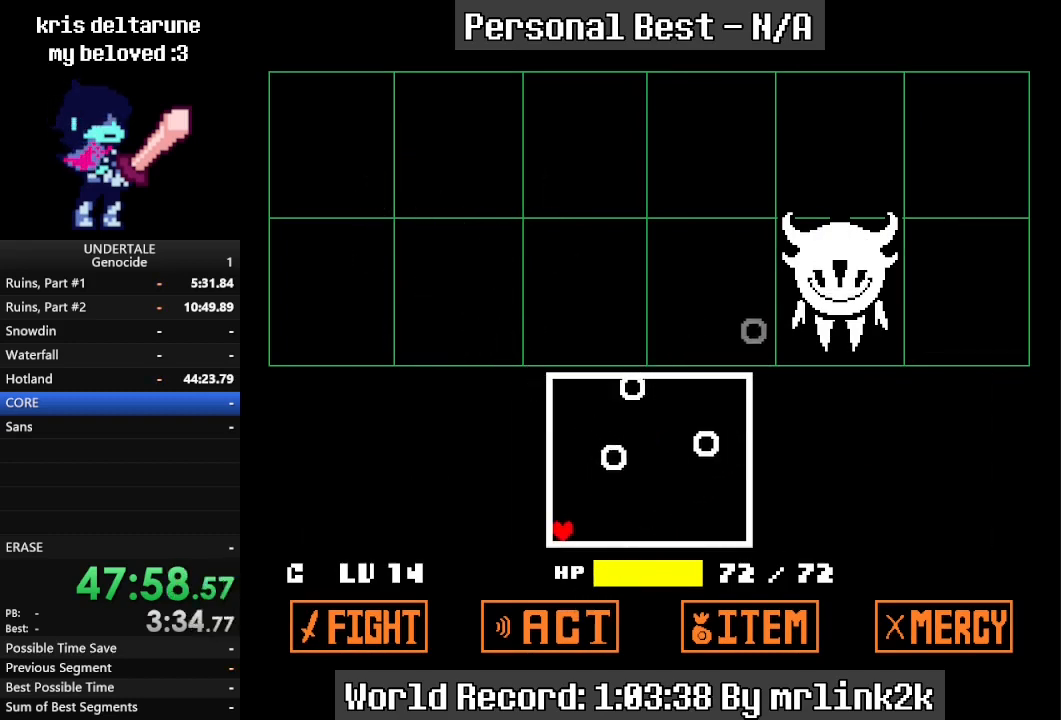
{"keys": ["right"], "events": [[467, "right", "down"]]}
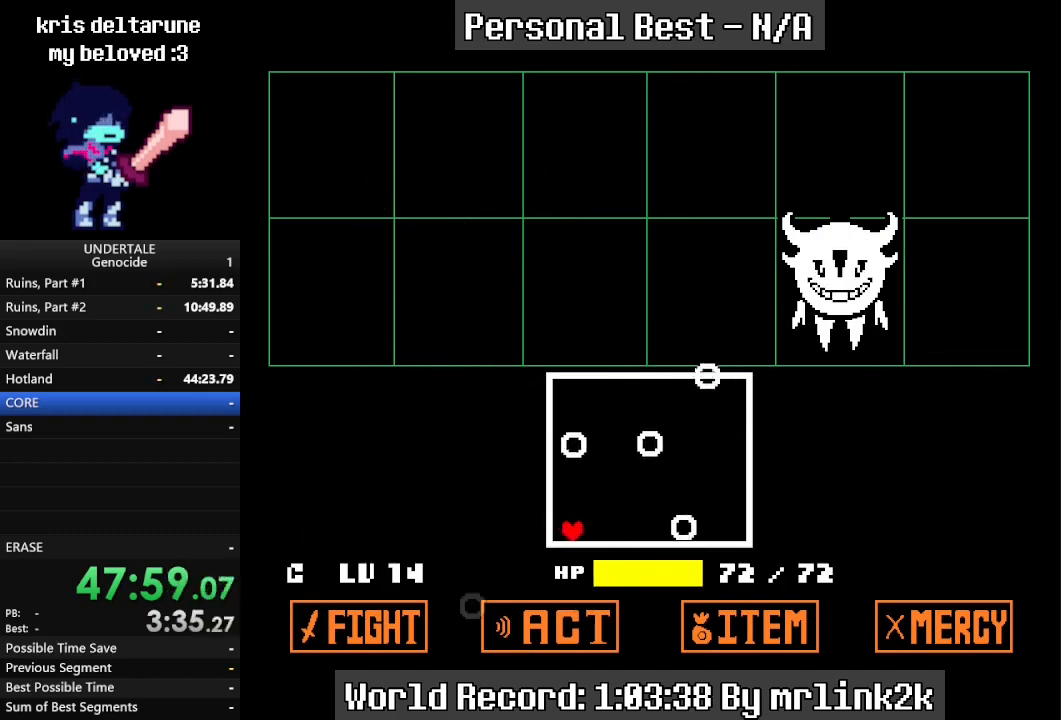
{"keys": ["right"], "events": [[67, "right", "up"], [200, "right", "down"], [233, "right", "up"], [367, "right", "down"]]}
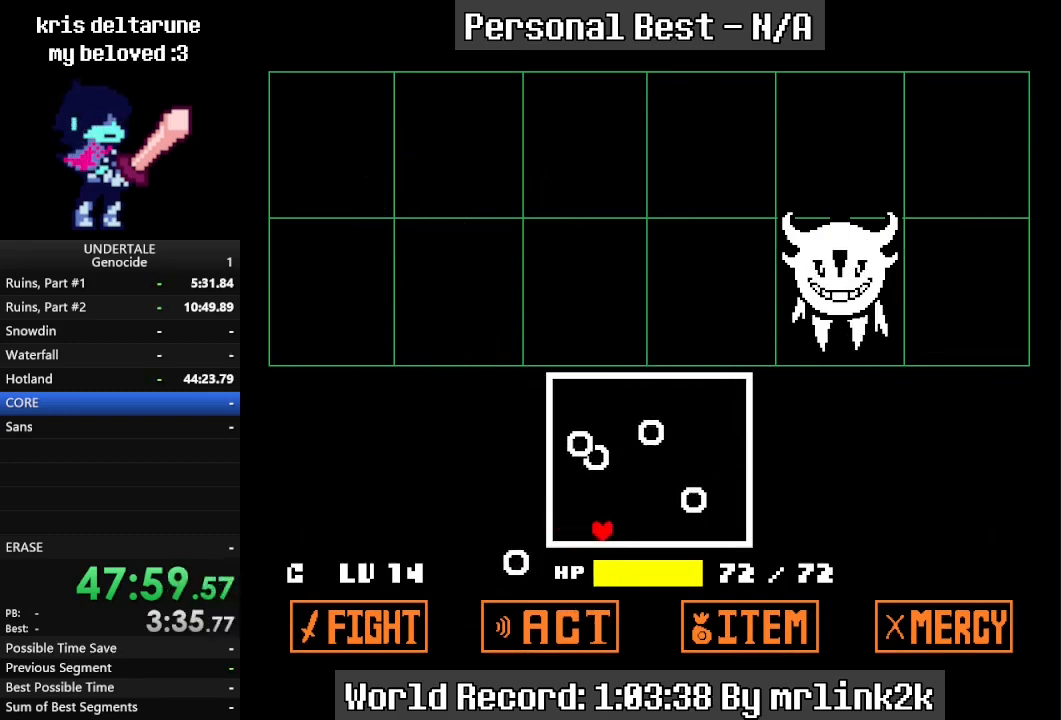
{"keys": ["right"], "events": [[33, "right", "up"], [167, "right", "down"], [200, "right", "up"], [367, "right", "down"], [400, "right", "up"], [500, "right", "down"]]}
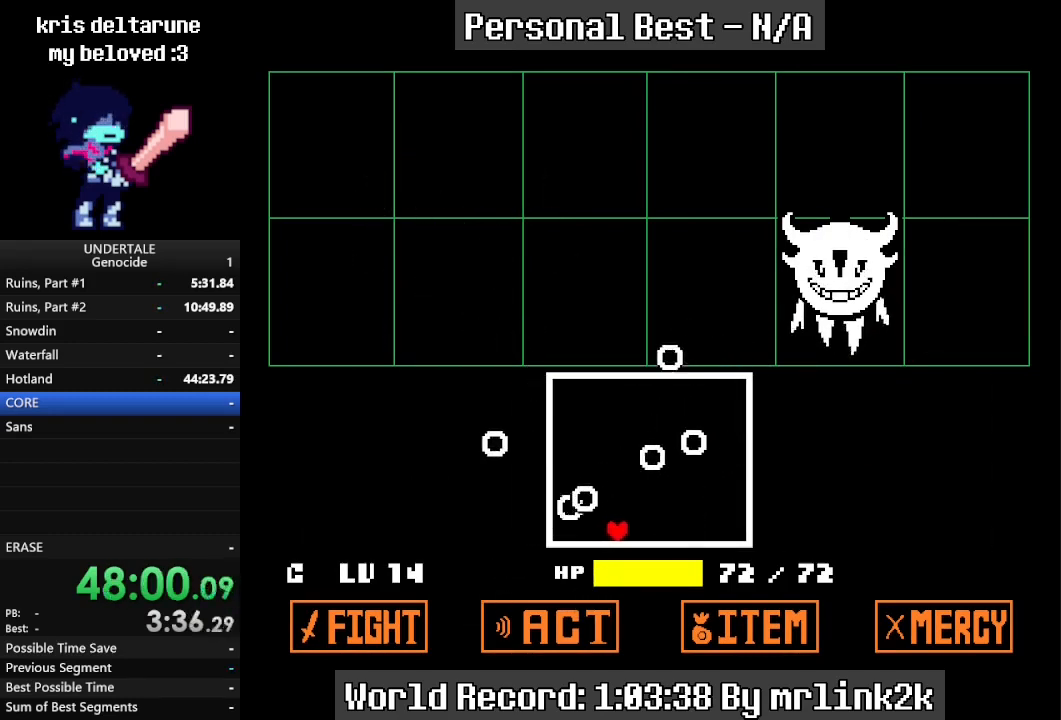
{"keys": ["left"], "events": [[33, "right", "up"], [333, "left", "down"], [400, "left", "up"], [500, "left", "down"]]}
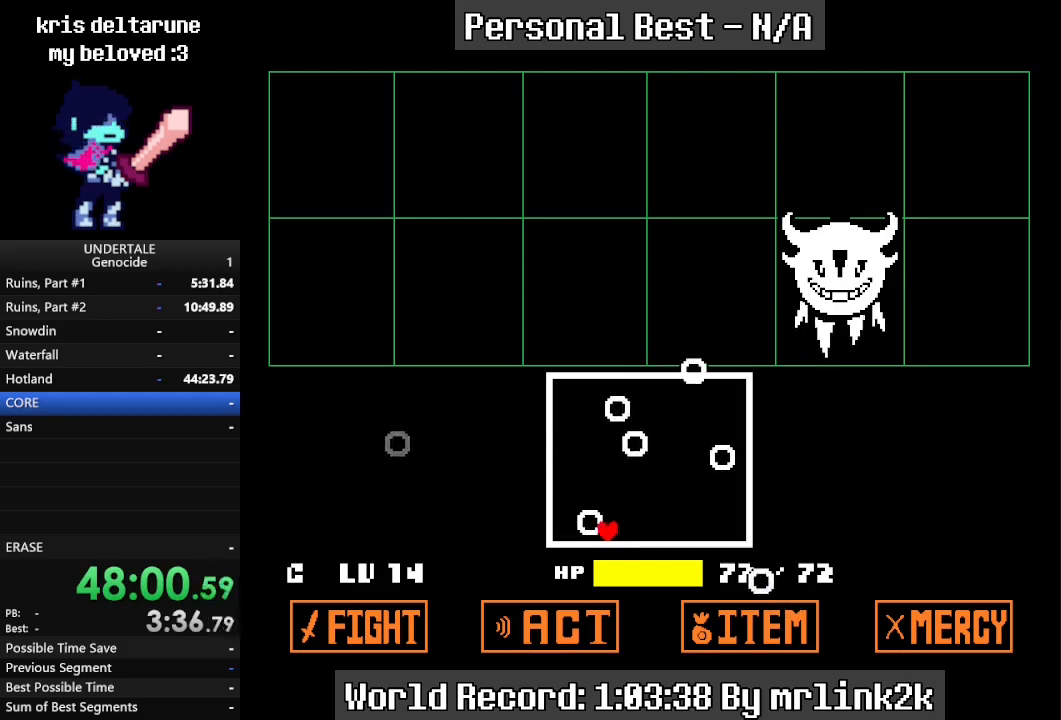
{"keys": ["left", "up"], "events": [[67, "left", "up"], [200, "right", "down"], [300, "up", "down"], [433, "left", "down"], [433, "right", "up"]]}
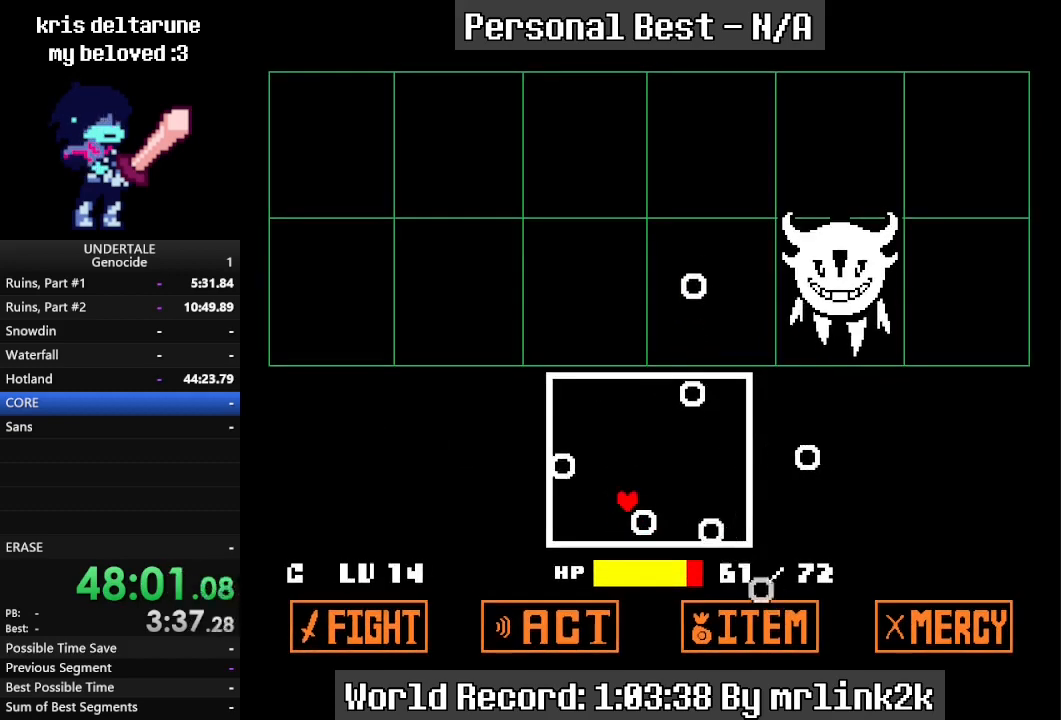
{"keys": ["down", "left"], "events": [[33, "up", "up"], [133, "down", "down"]]}
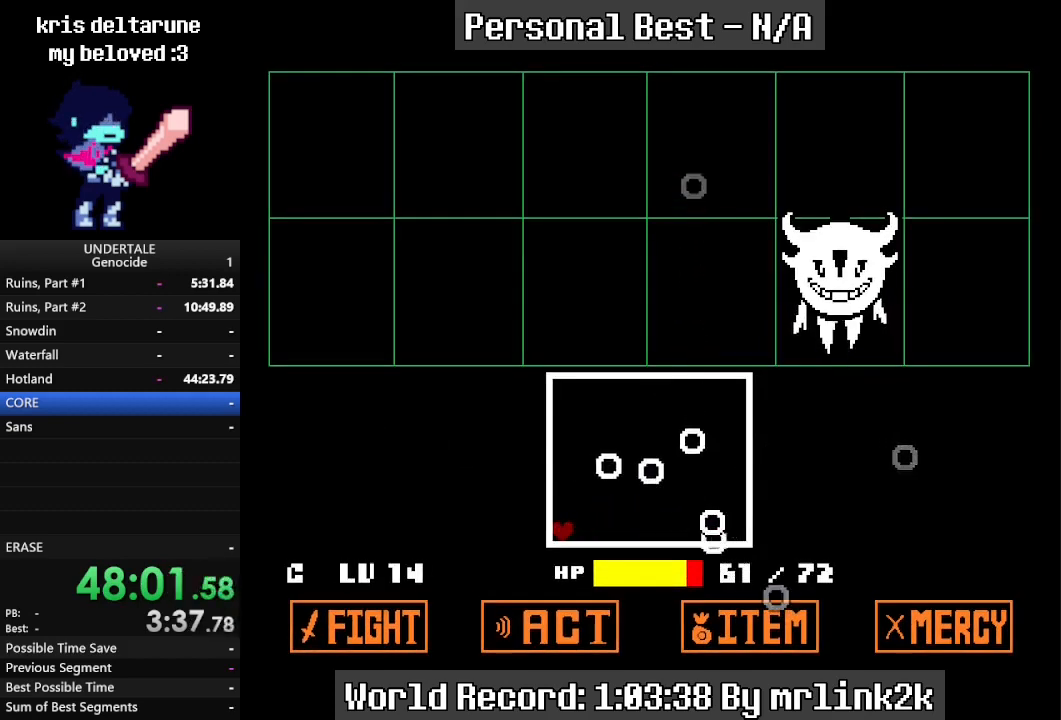
{"keys": [], "events": [[133, "down", "up"], [233, "left", "up"]]}
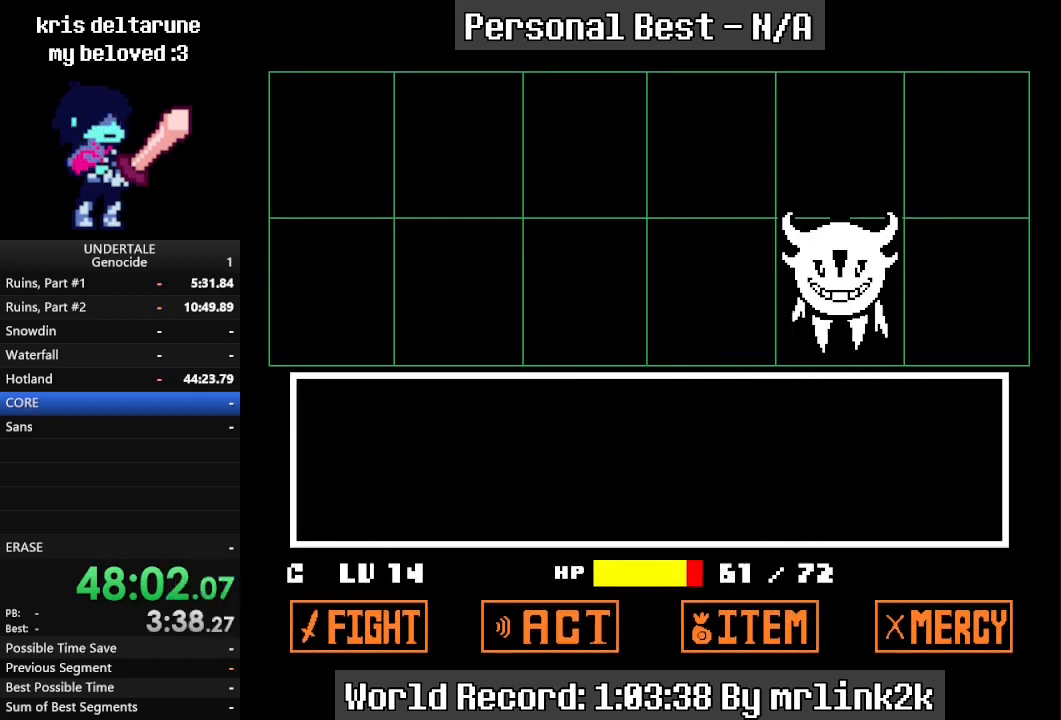
{"keys": [], "events": [[133, "return", "down"], [200, "return", "up"], [233, "return", "down"], [300, "return", "up"]]}
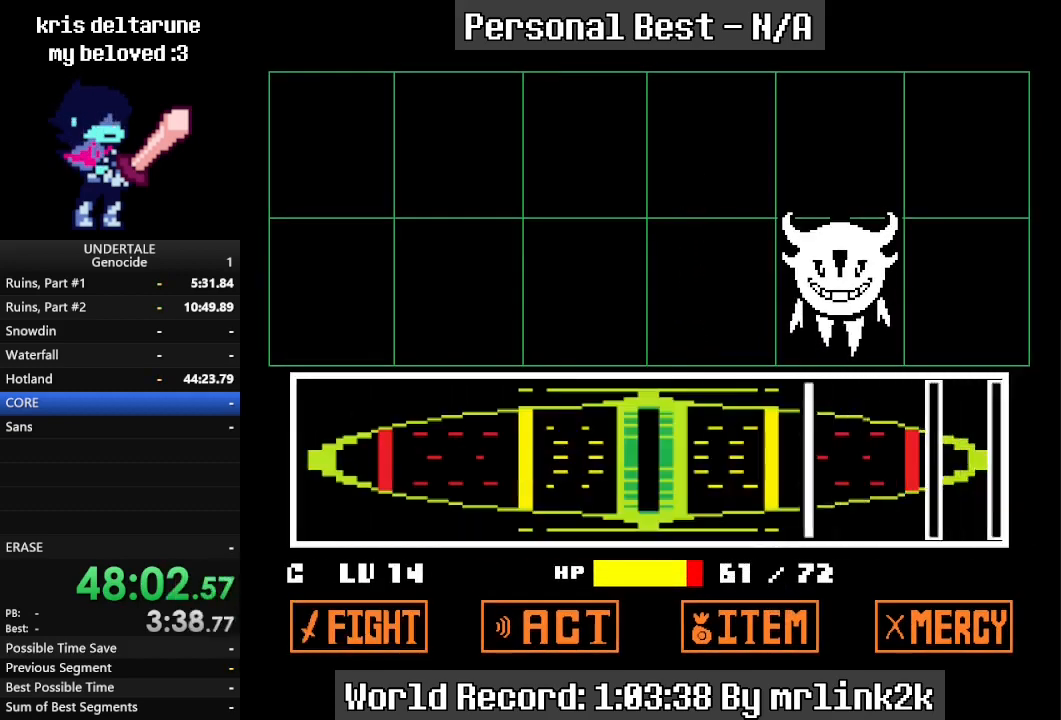
{"keys": [], "events": [[433, "return", "down"], [500, "return", "up"]]}
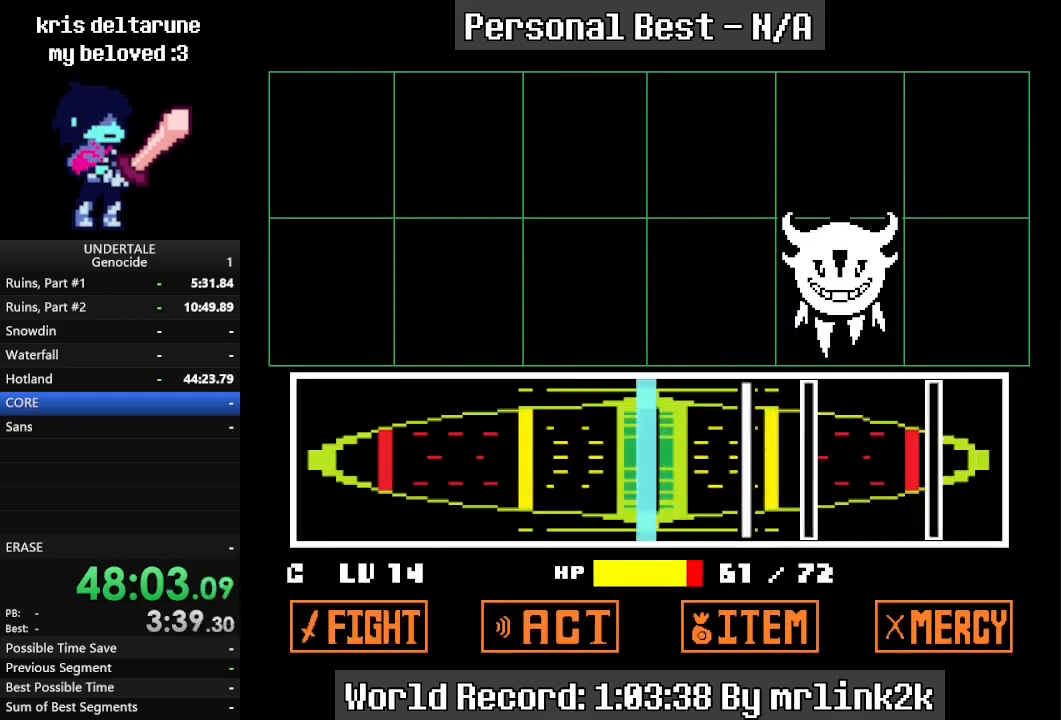
{"keys": [], "events": [[267, "return", "down"], [333, "return", "up"], [400, "return", "down"], [500, "return", "up"]]}